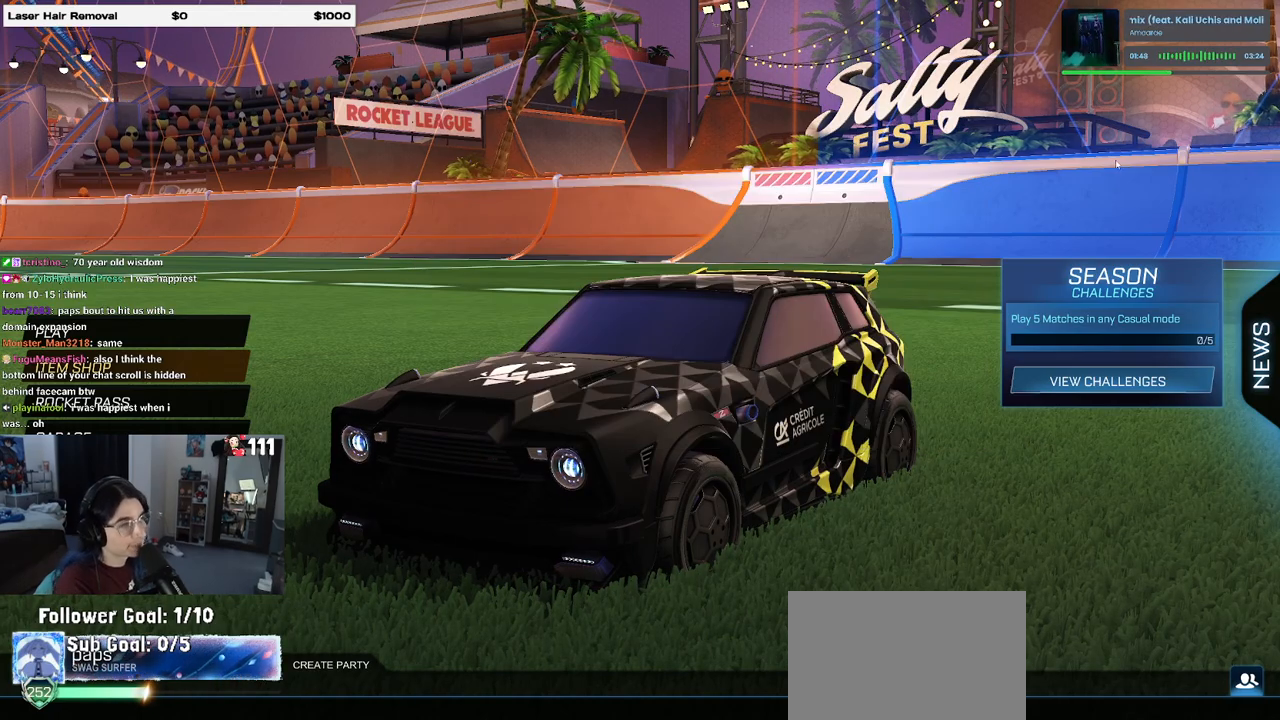
Gameplay with a controller (PlayStation layout); each line is a JSON object with the inputs held at the frame after it. "events" lists button and stick changes between this image and that frame as [ms after this image, input, new state], when the widget could be followed in between. Not read: R2.
{"buttons": [], "left_stick": "center", "right_stick": "up-left", "events": [[167, "right_stick", "down-left"], [217, "right_stick", "left"], [333, "right_stick", "up-left"]]}
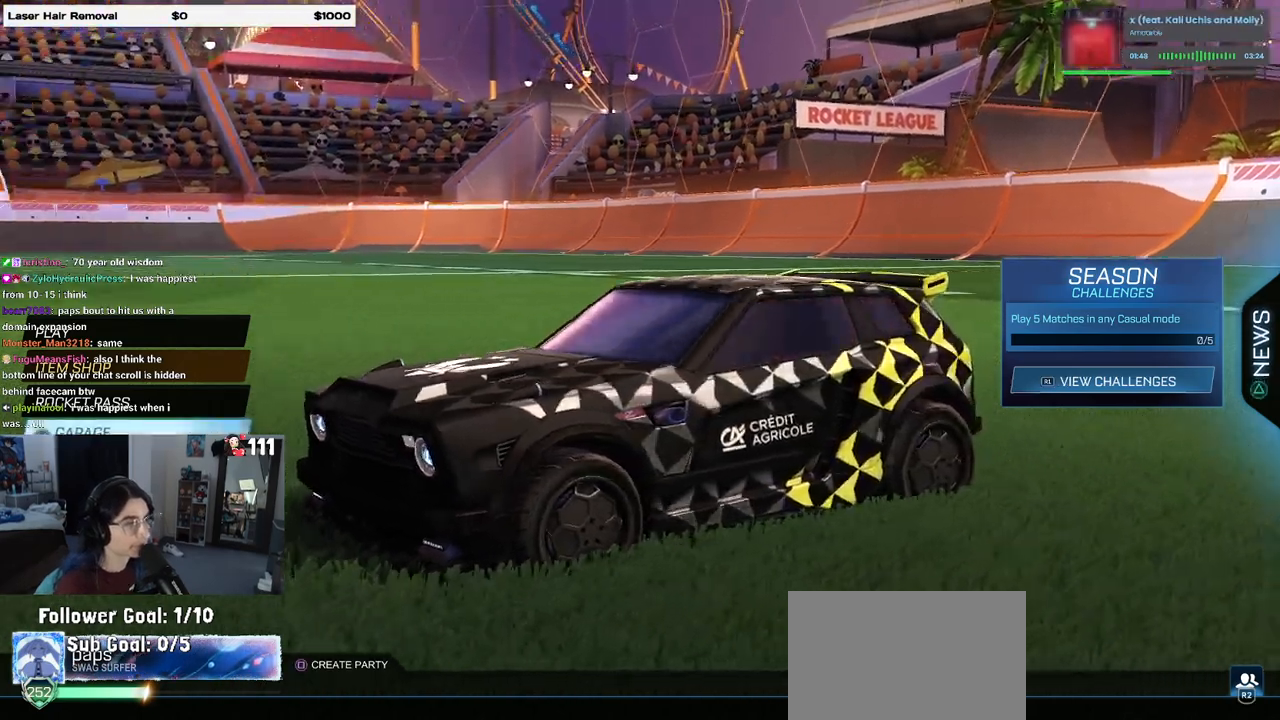
{"buttons": [], "left_stick": "center", "right_stick": "right", "events": [[233, "right_stick", "right"]]}
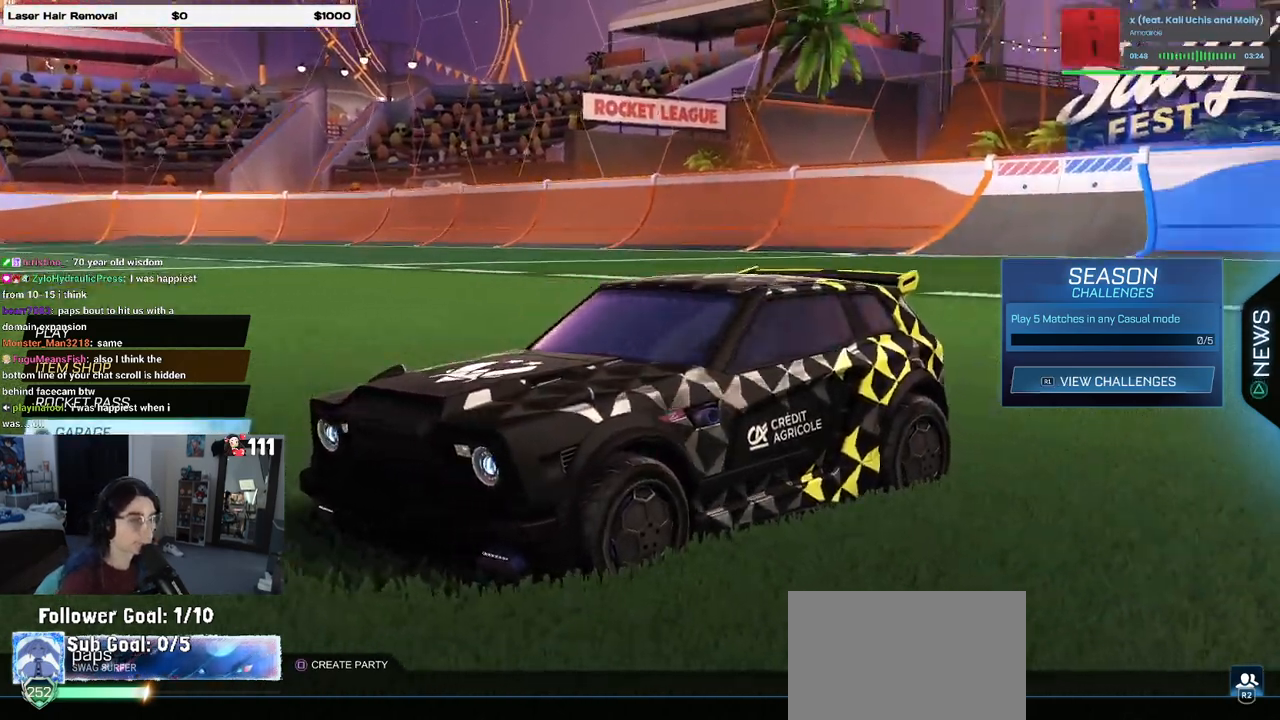
{"buttons": [], "left_stick": "center", "right_stick": "right", "events": []}
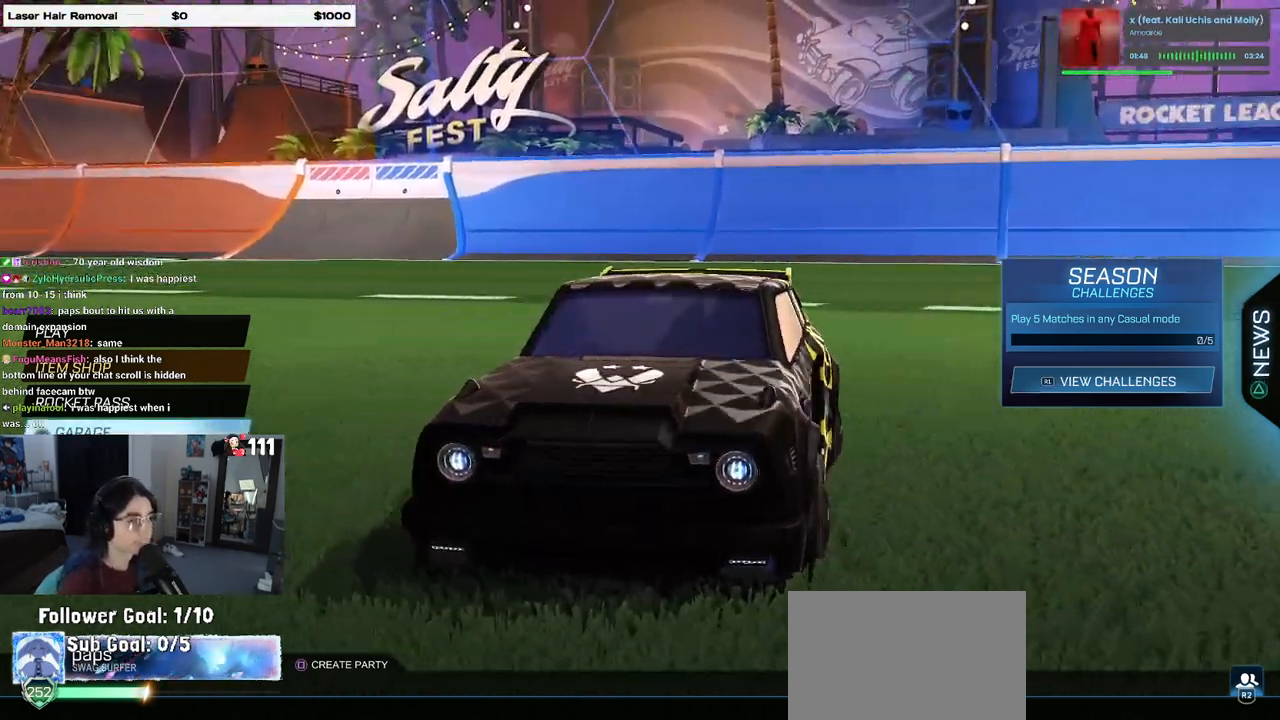
{"buttons": [], "left_stick": "center", "right_stick": "right", "events": []}
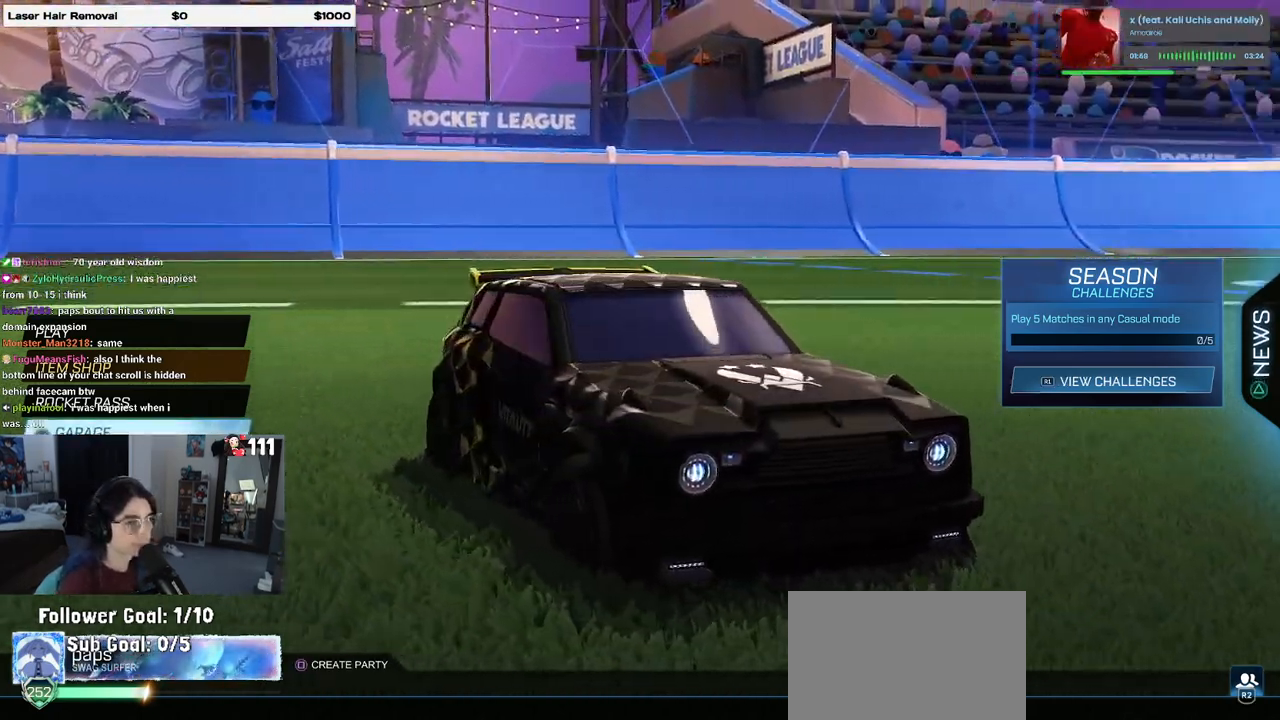
{"buttons": ["DPAD_UP"], "left_stick": "center", "right_stick": "center", "events": [[317, "right_stick", "center"], [467, "DPAD_UP", "down"]]}
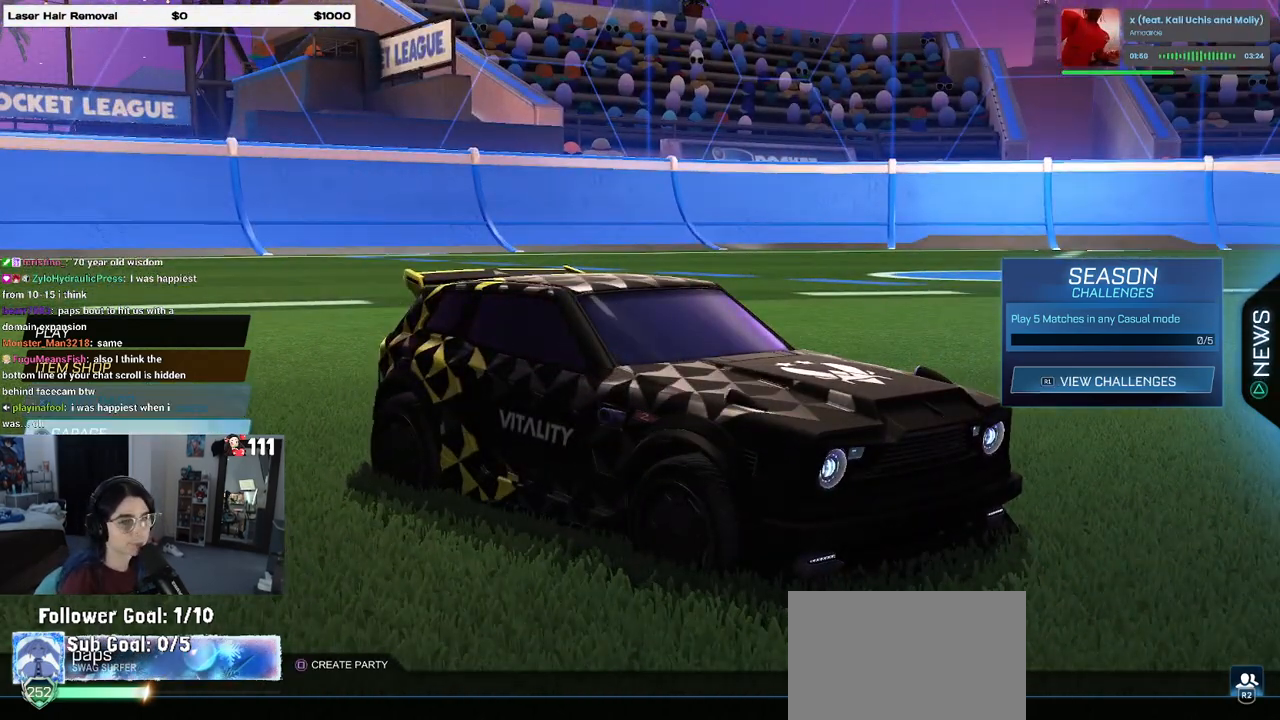
{"buttons": [], "left_stick": "center", "right_stick": "center", "events": [[333, "DPAD_UP", "up"]]}
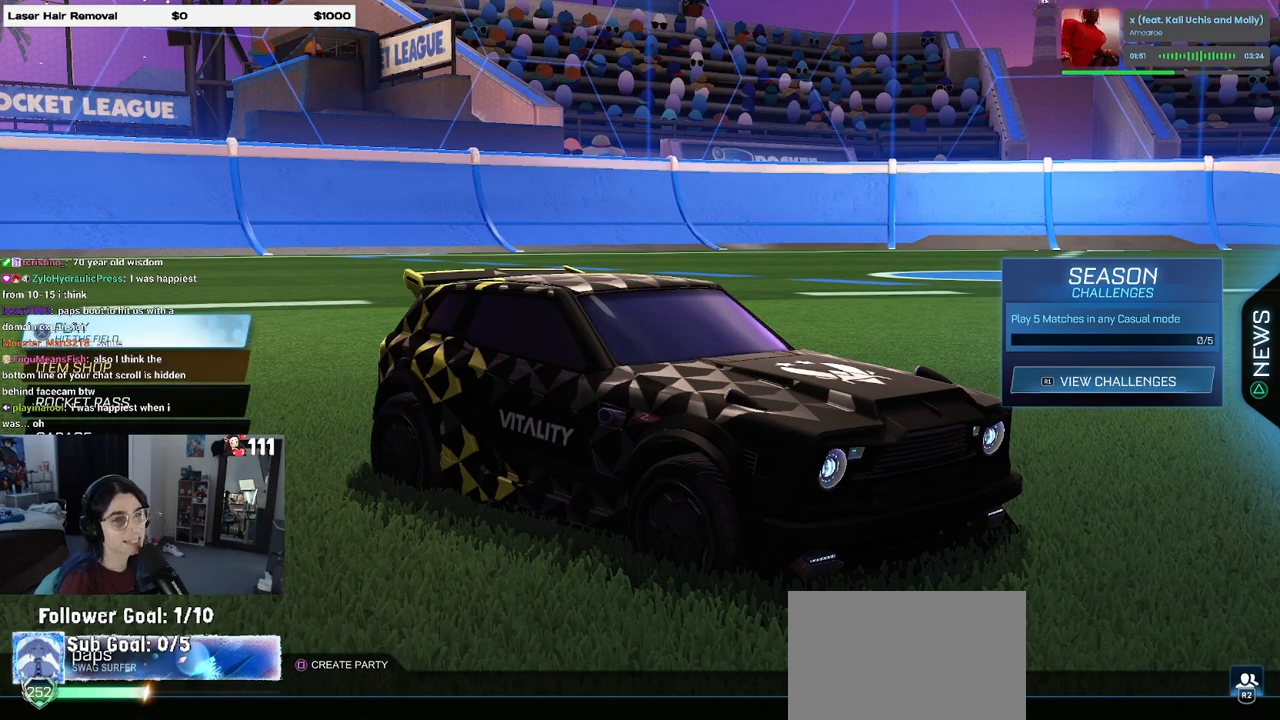
{"buttons": [], "left_stick": "center", "right_stick": "center", "events": [[183, "CROSS", "down"], [267, "CROSS", "up"]]}
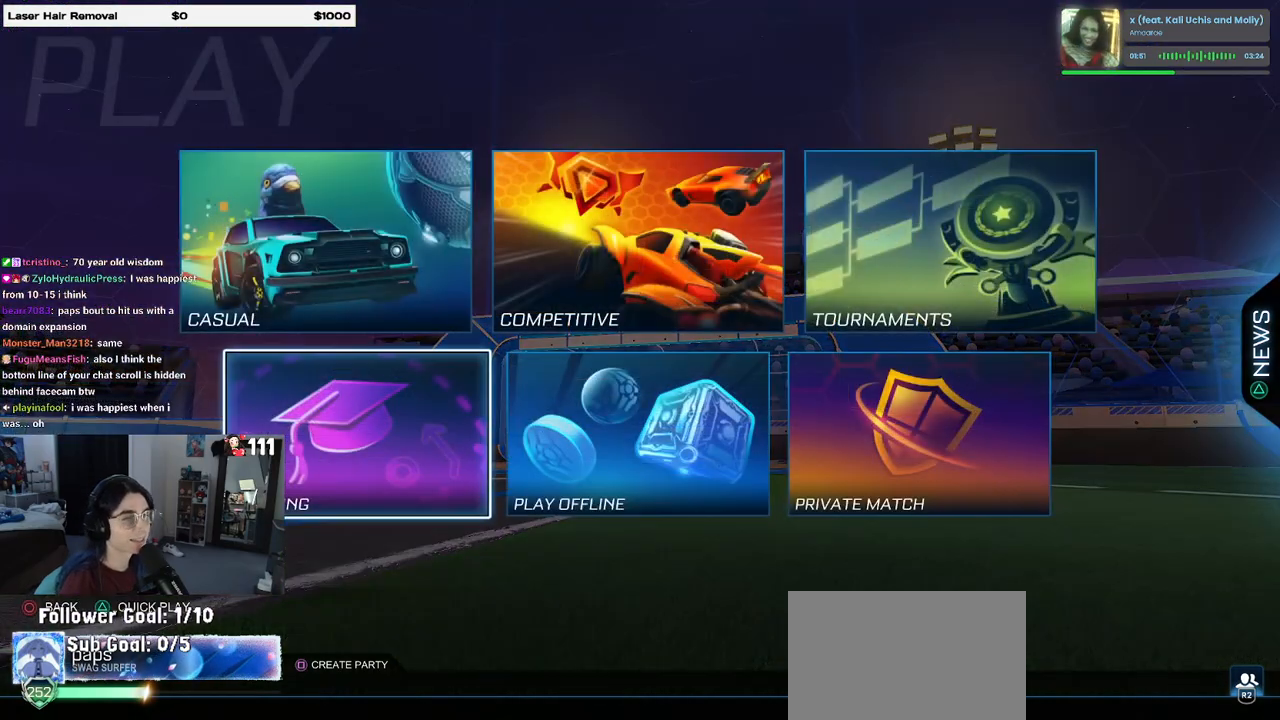
{"buttons": ["CROSS"], "left_stick": "center", "right_stick": "center", "events": [[467, "CROSS", "down"]]}
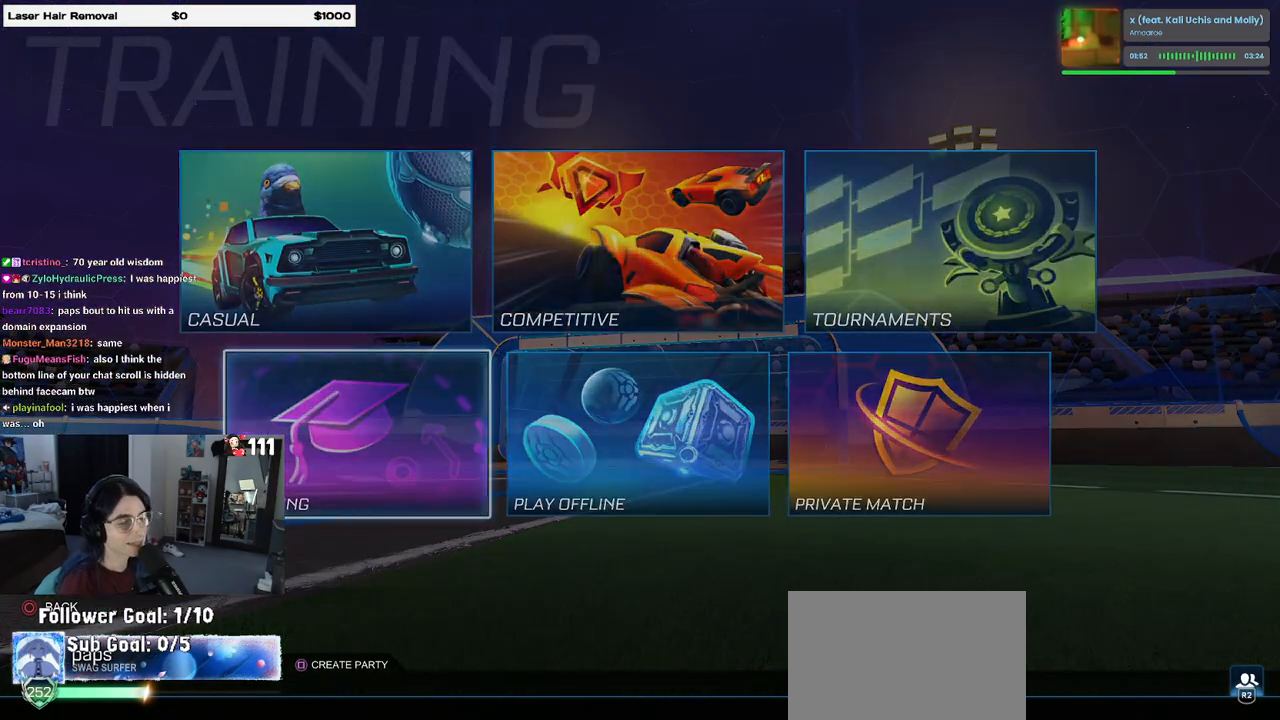
{"buttons": ["CROSS"], "left_stick": "center", "right_stick": "center", "events": [[33, "CROSS", "up"], [133, "CROSS", "down"], [233, "CROSS", "up"], [333, "CROSS", "down"], [367, "CROSS", "up"], [450, "CROSS", "down"]]}
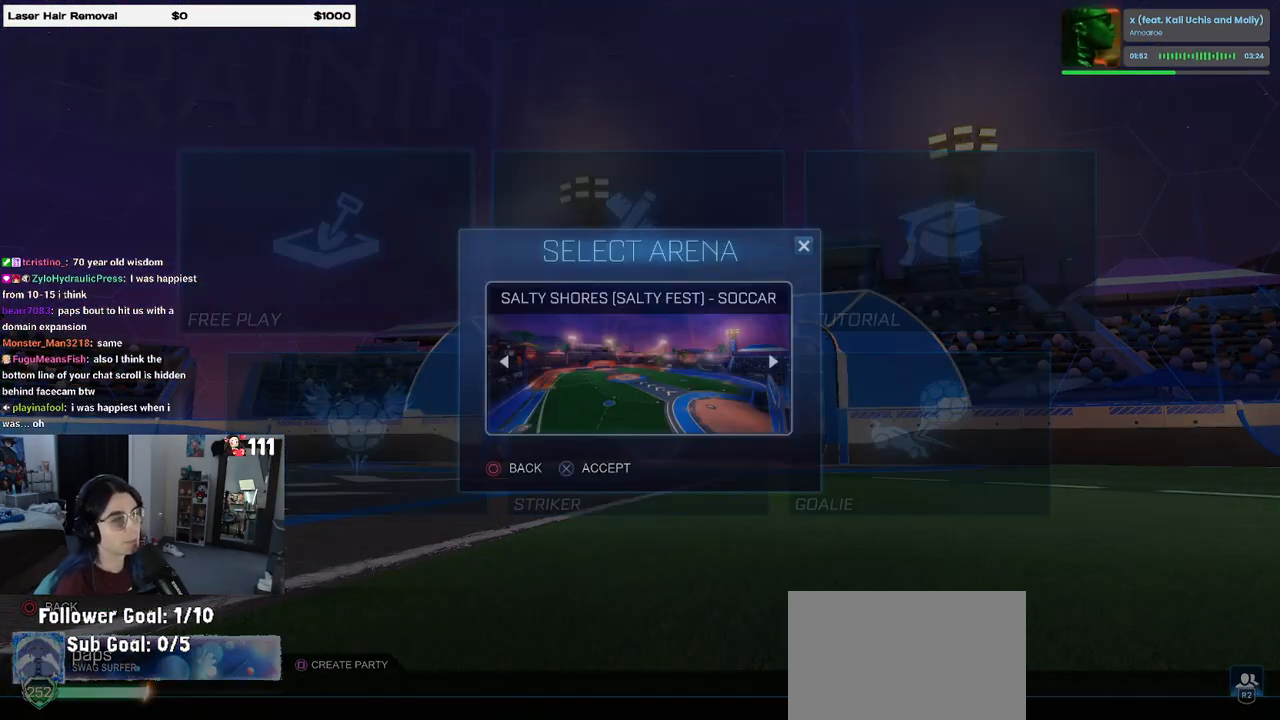
{"buttons": [], "left_stick": "center", "right_stick": "center", "events": [[50, "CROSS", "up"], [67, "CROSS", "down"], [167, "CROSS", "up"]]}
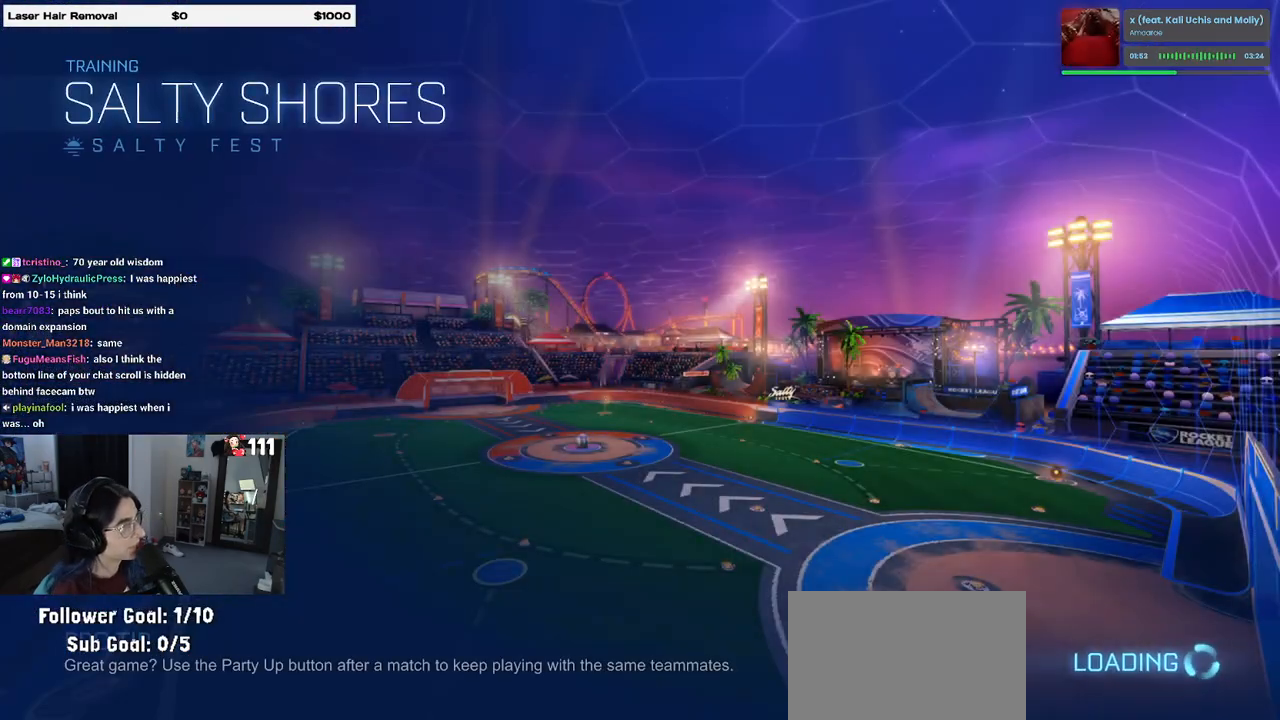
{"buttons": [], "left_stick": "center", "right_stick": "center", "events": []}
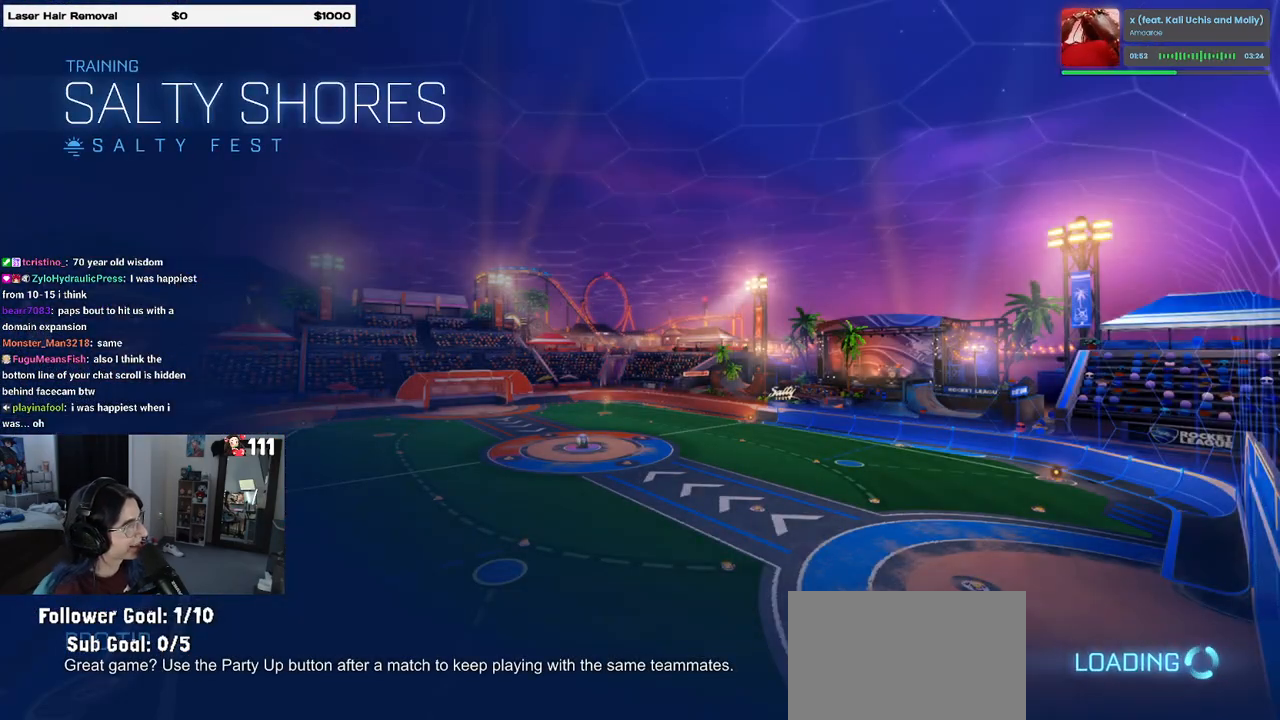
{"buttons": [], "left_stick": "center", "right_stick": "center", "events": []}
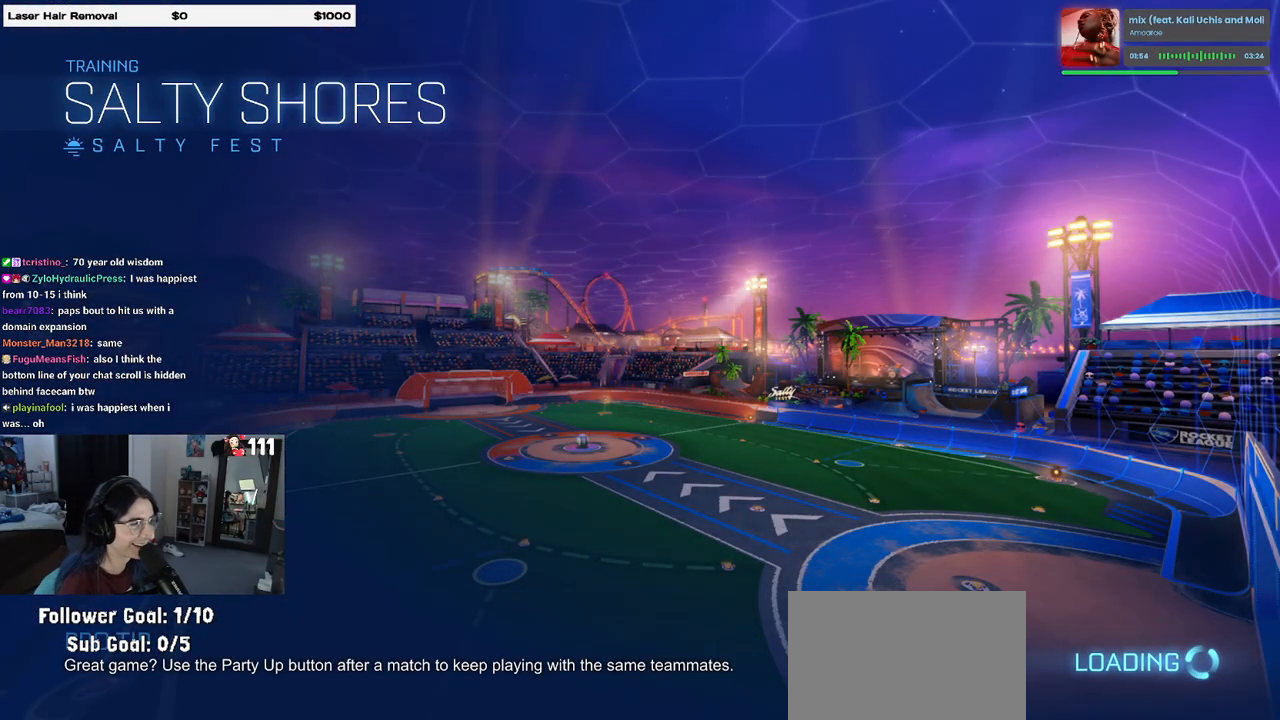
{"buttons": [], "left_stick": "center", "right_stick": "left", "events": [[433, "right_stick", "left"]]}
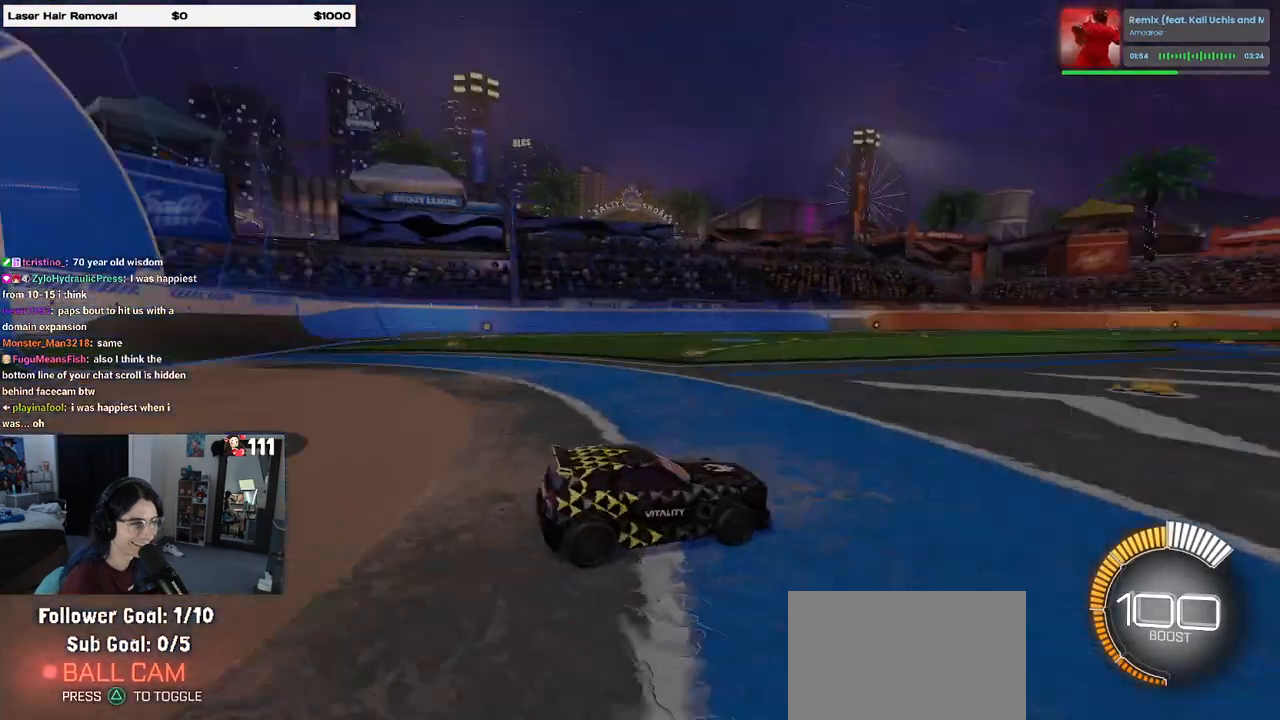
{"buttons": [], "left_stick": "center", "right_stick": "center", "events": [[383, "right_stick", "center"]]}
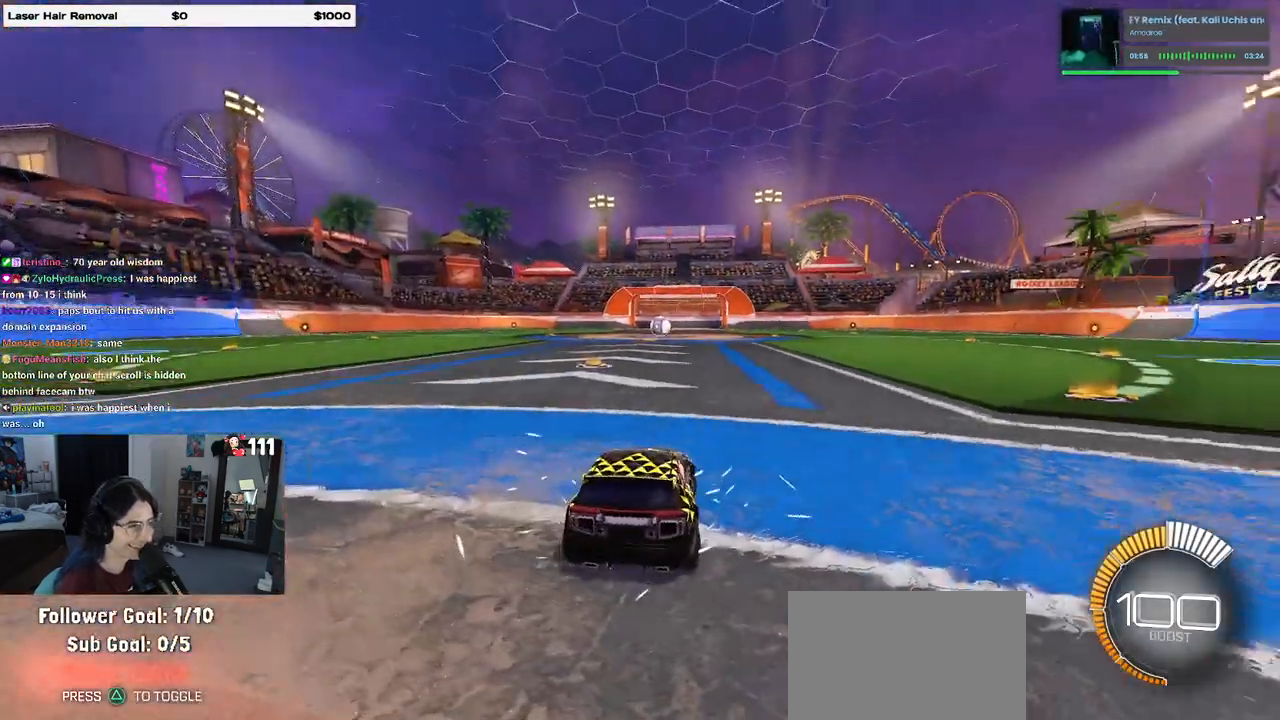
{"buttons": ["DPAD_DOWN"], "left_stick": "center", "right_stick": "center", "events": [[350, "START", "down"], [433, "START", "up"], [483, "DPAD_DOWN", "down"]]}
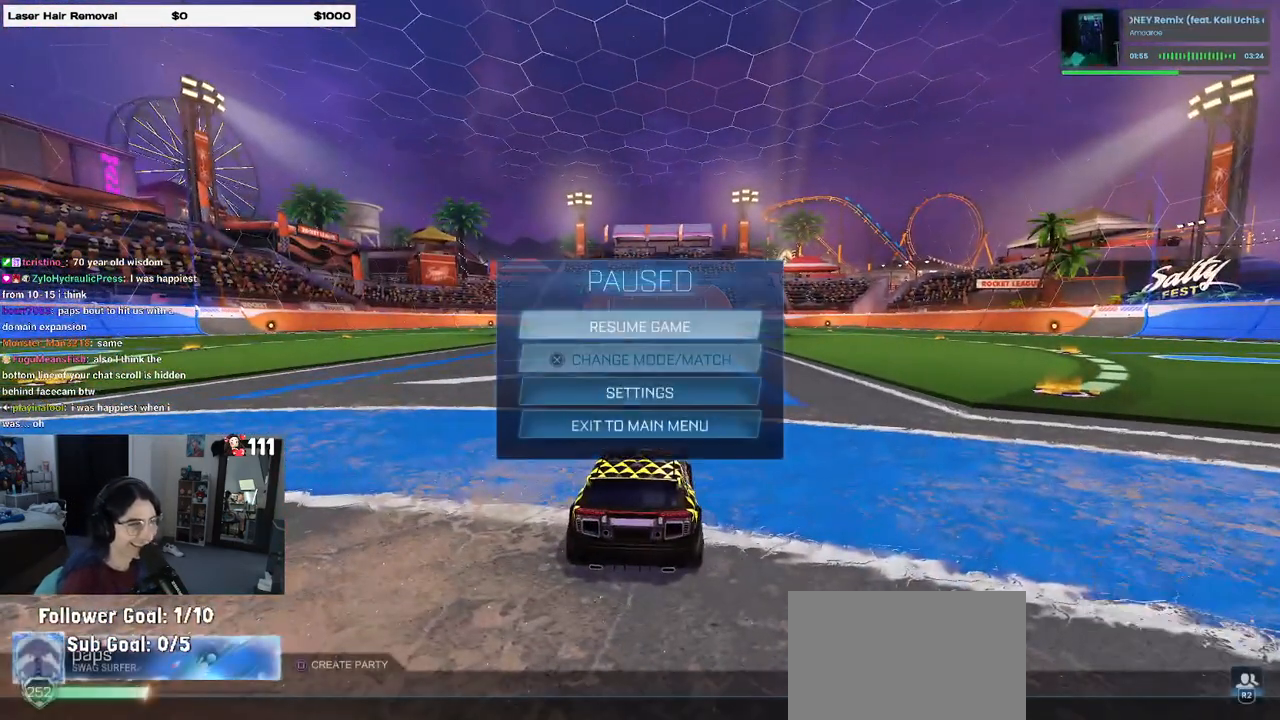
{"buttons": [], "left_stick": "center", "right_stick": "center", "events": [[83, "DPAD_DOWN", "up"], [300, "CROSS", "down"], [400, "CROSS", "up"]]}
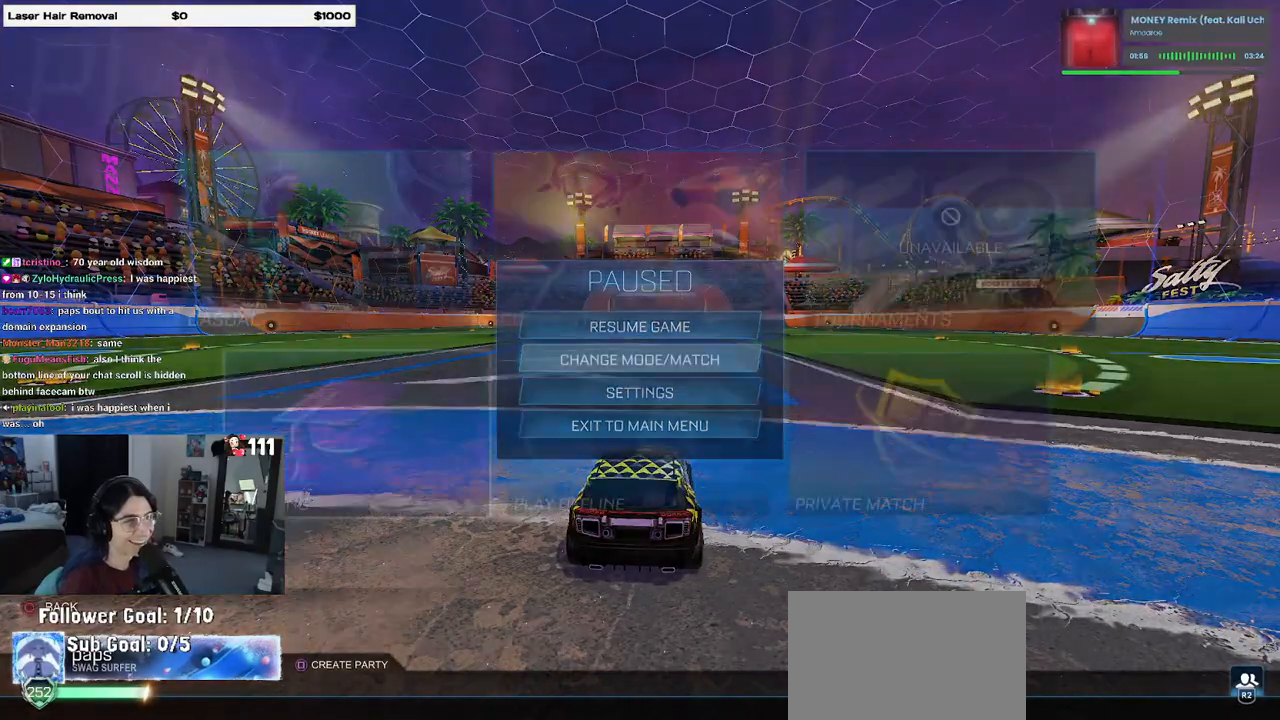
{"buttons": [], "left_stick": "center", "right_stick": "center", "events": [[117, "DPAD_UP", "down"], [200, "DPAD_UP", "up"], [350, "DPAD_RIGHT", "down"], [417, "CROSS", "down"], [433, "DPAD_RIGHT", "up"], [500, "CROSS", "up"]]}
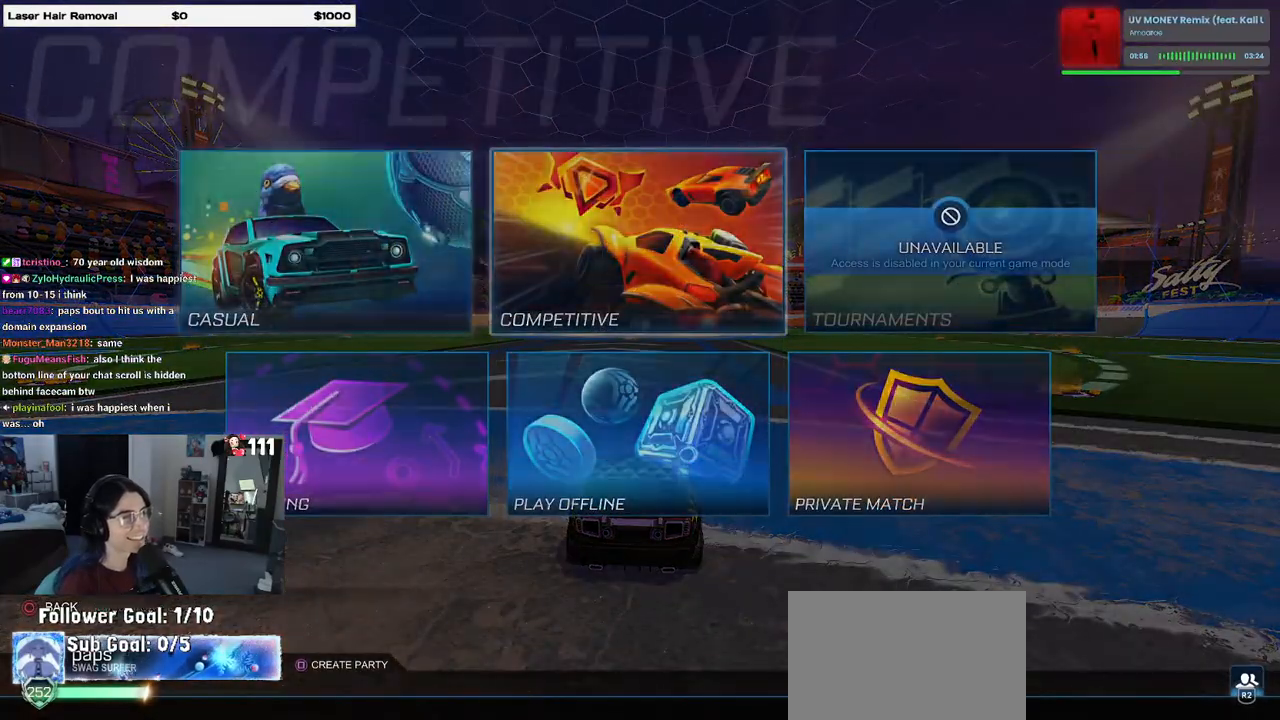
{"buttons": [], "left_stick": "center", "right_stick": "center", "events": []}
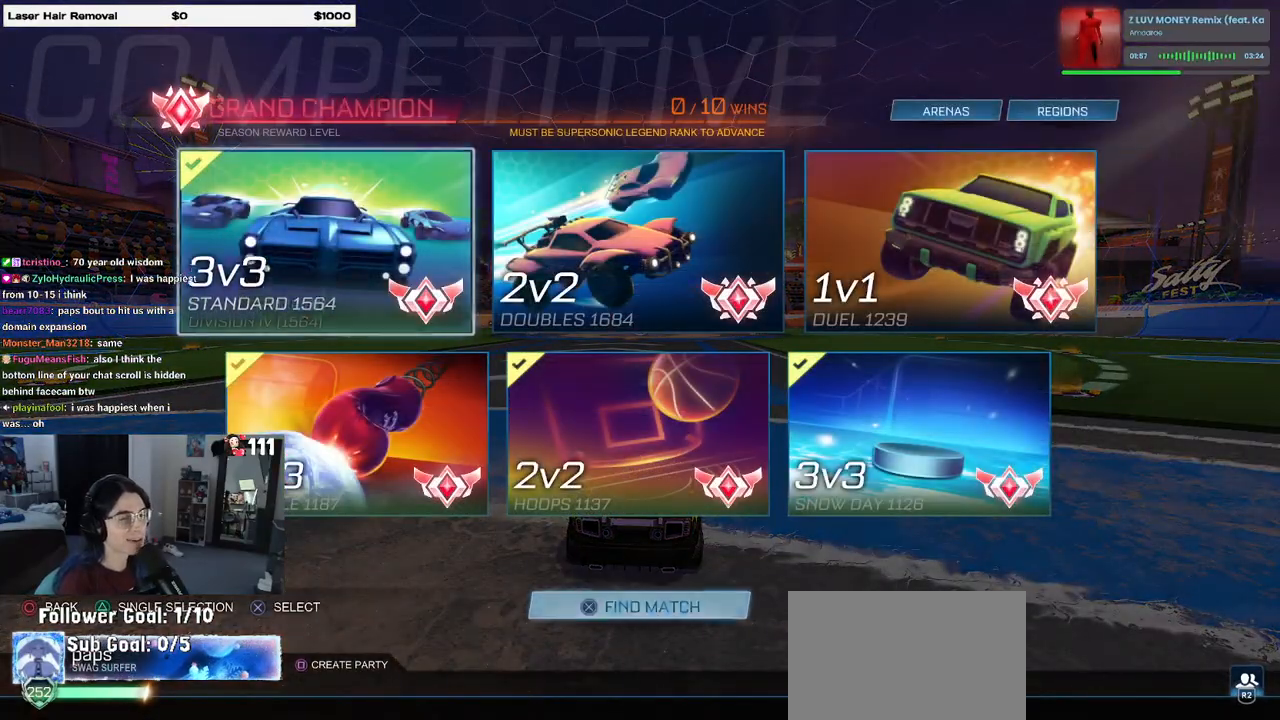
{"buttons": [], "left_stick": "center", "right_stick": "center", "events": []}
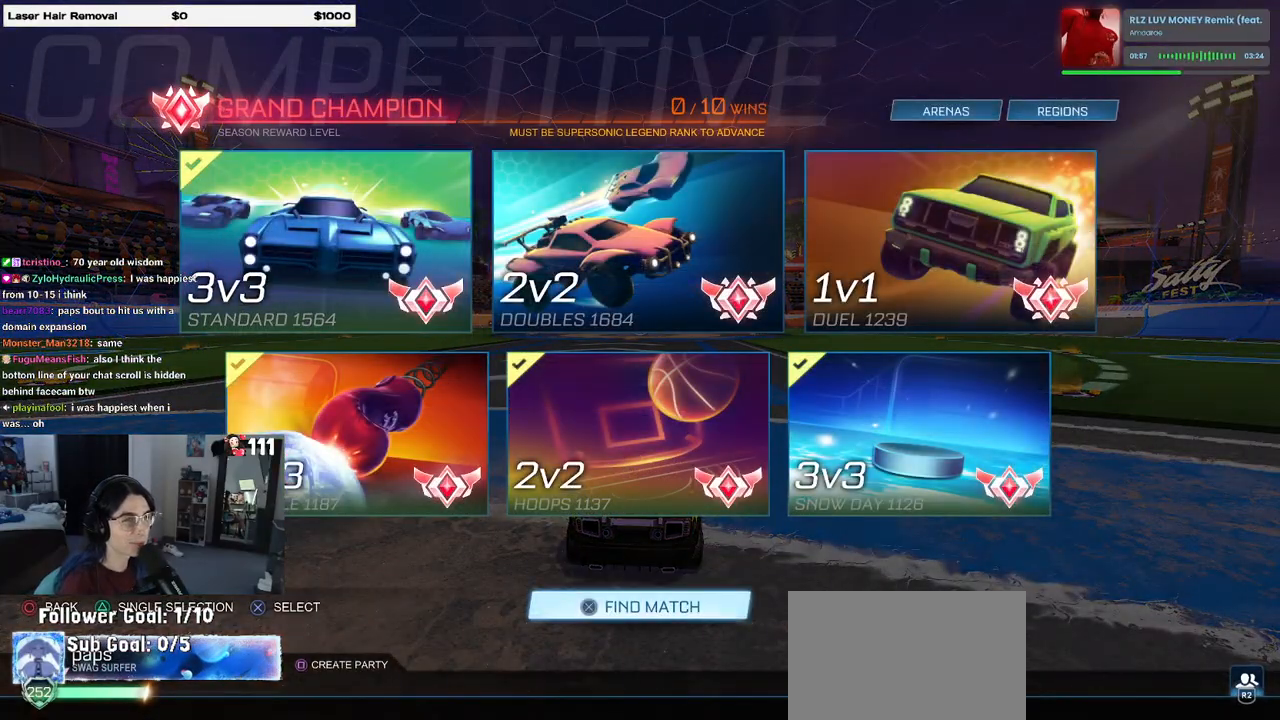
{"buttons": [], "left_stick": "center", "right_stick": "center", "events": [[250, "CROSS", "down"], [333, "CROSS", "up"]]}
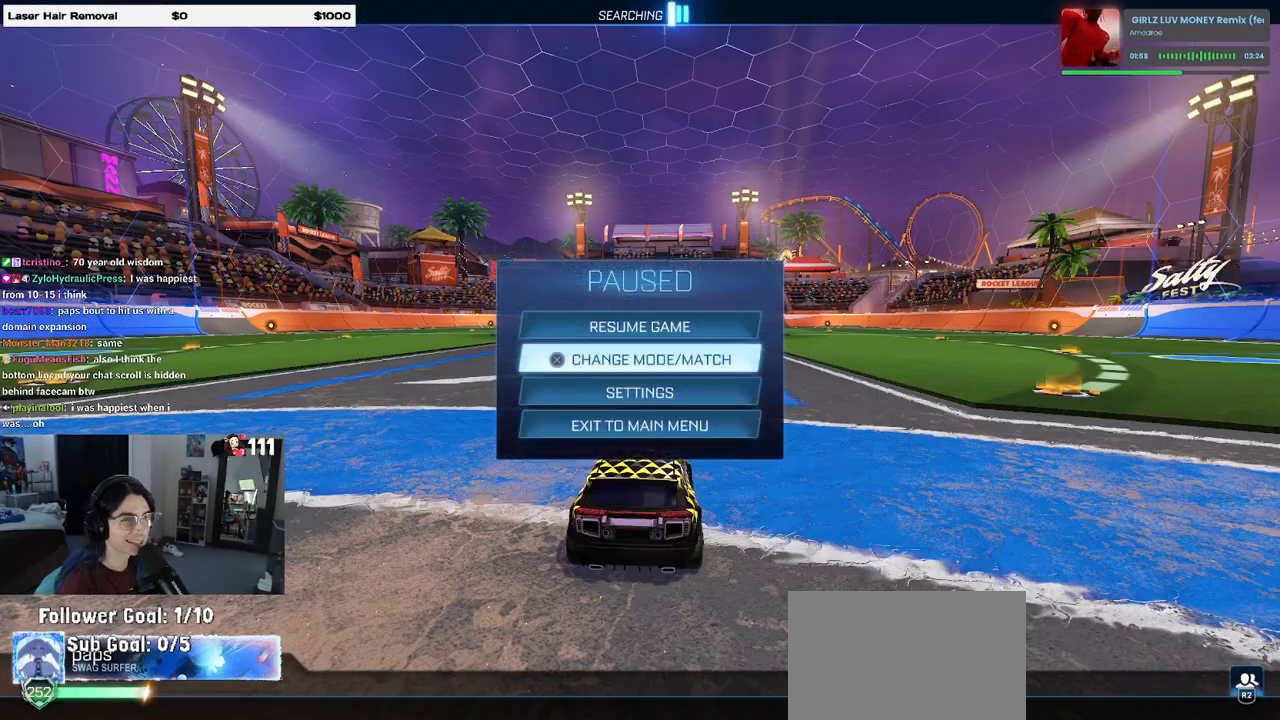
{"buttons": [], "left_stick": "center", "right_stick": "center", "events": [[200, "CIRCLE", "down"], [267, "CIRCLE", "up"]]}
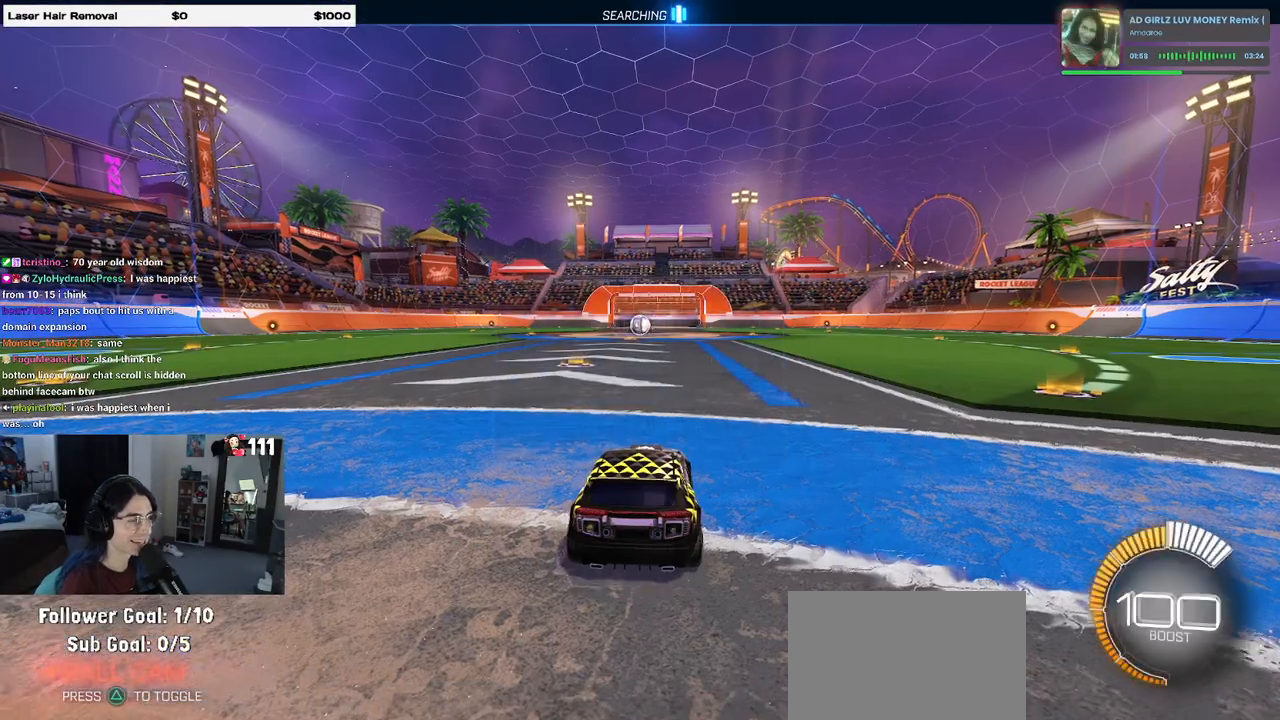
{"buttons": ["R1"], "left_stick": "left", "right_stick": "center", "events": [[83, "left_stick", "left"], [117, "R1", "down"]]}
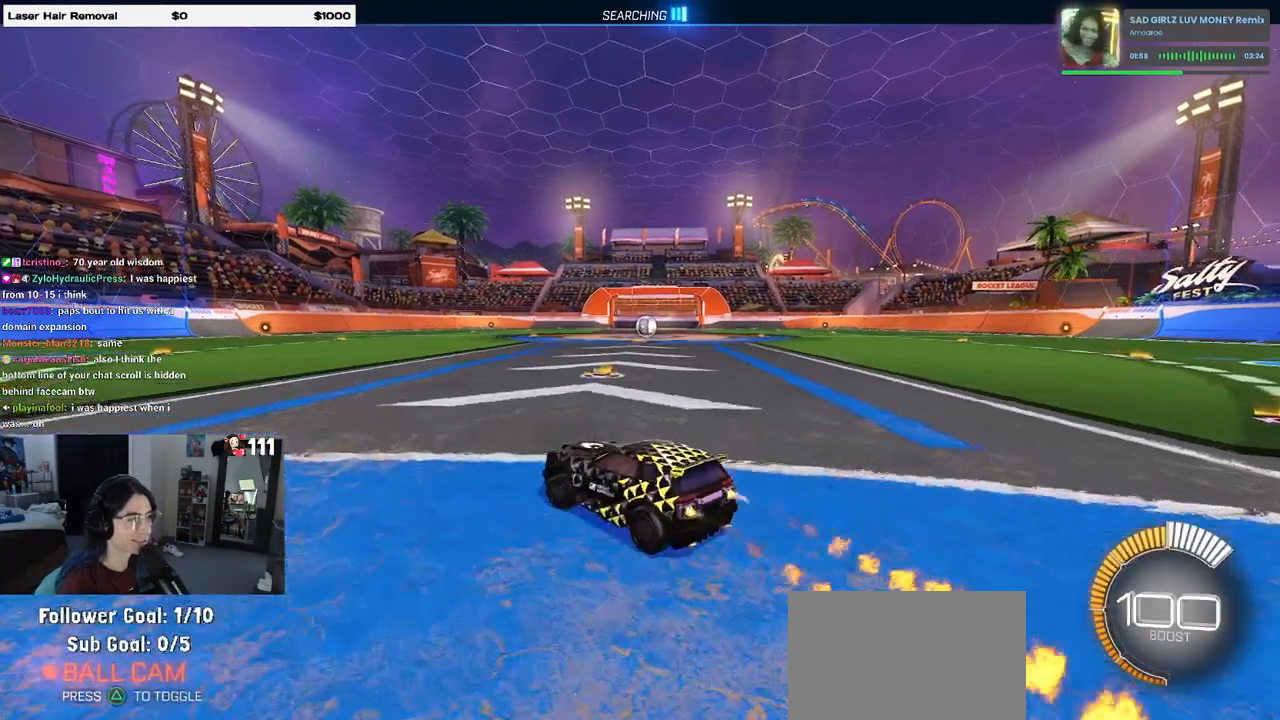
{"buttons": ["R1"], "left_stick": "center", "right_stick": "center", "events": [[400, "left_stick", "center"]]}
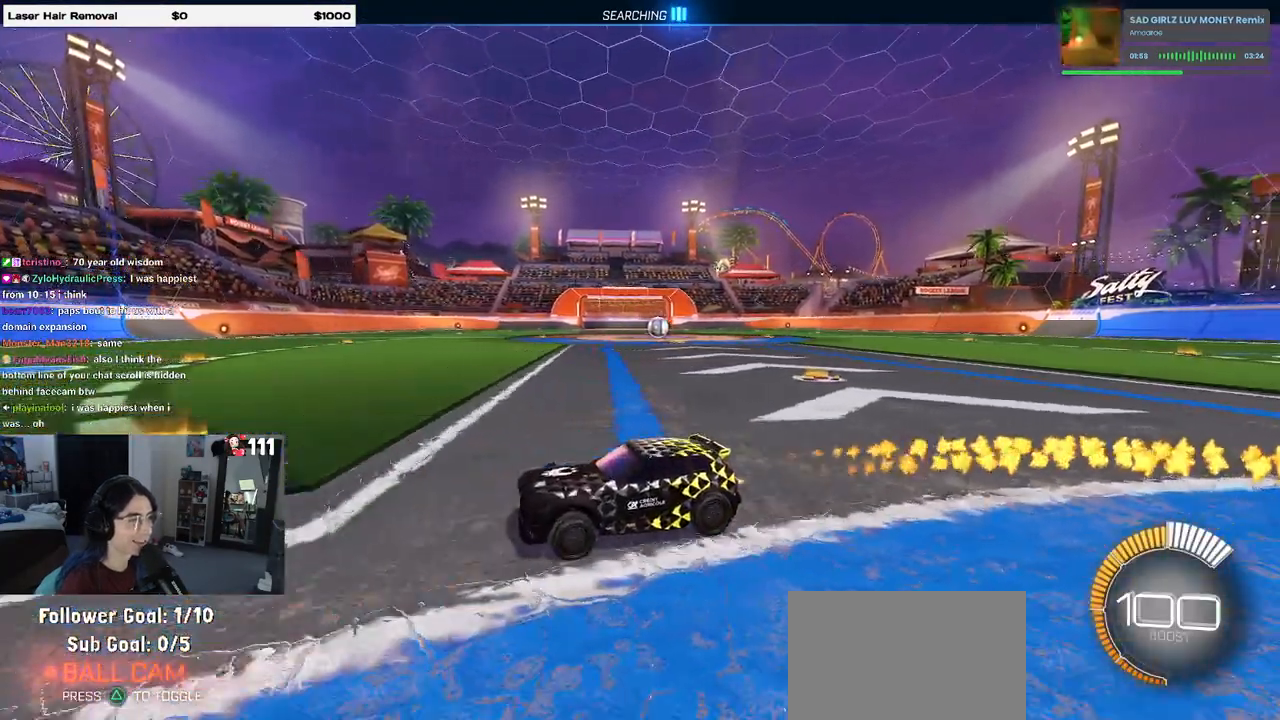
{"buttons": ["R1"], "left_stick": "center", "right_stick": "center", "events": []}
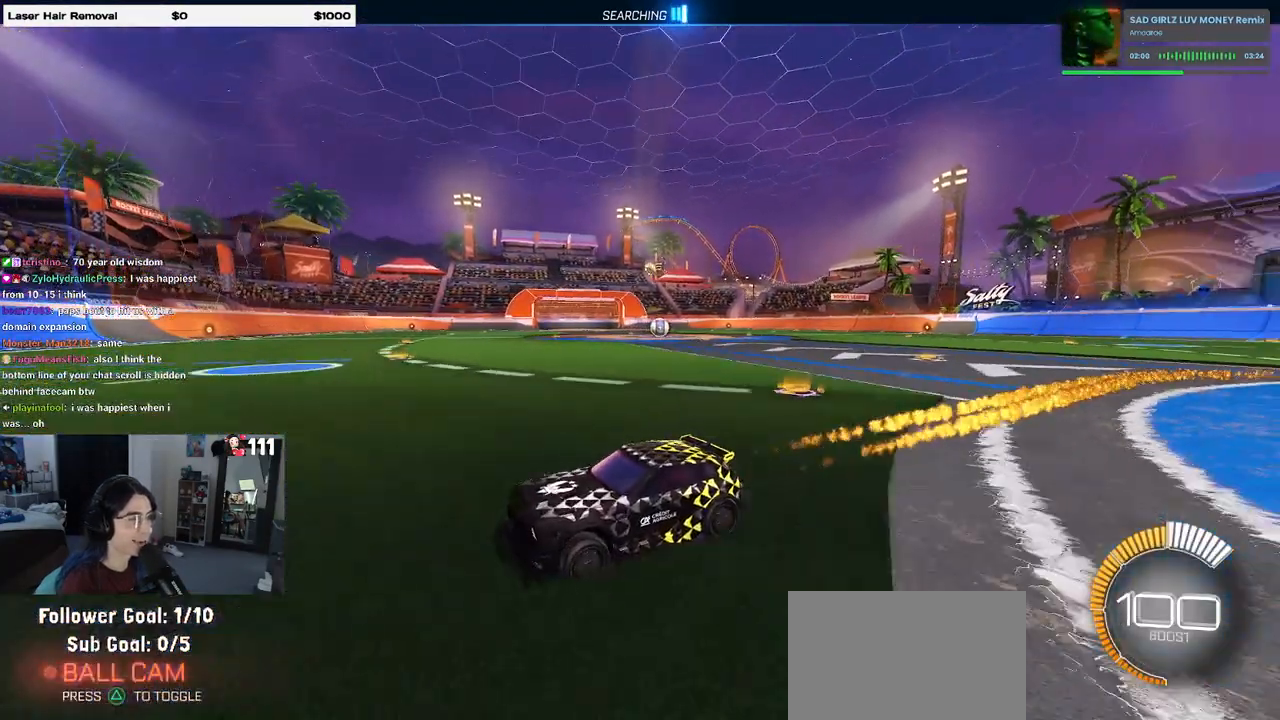
{"buttons": ["R1"], "left_stick": "center", "right_stick": "center", "events": [[283, "left_stick", "right"], [500, "left_stick", "center"]]}
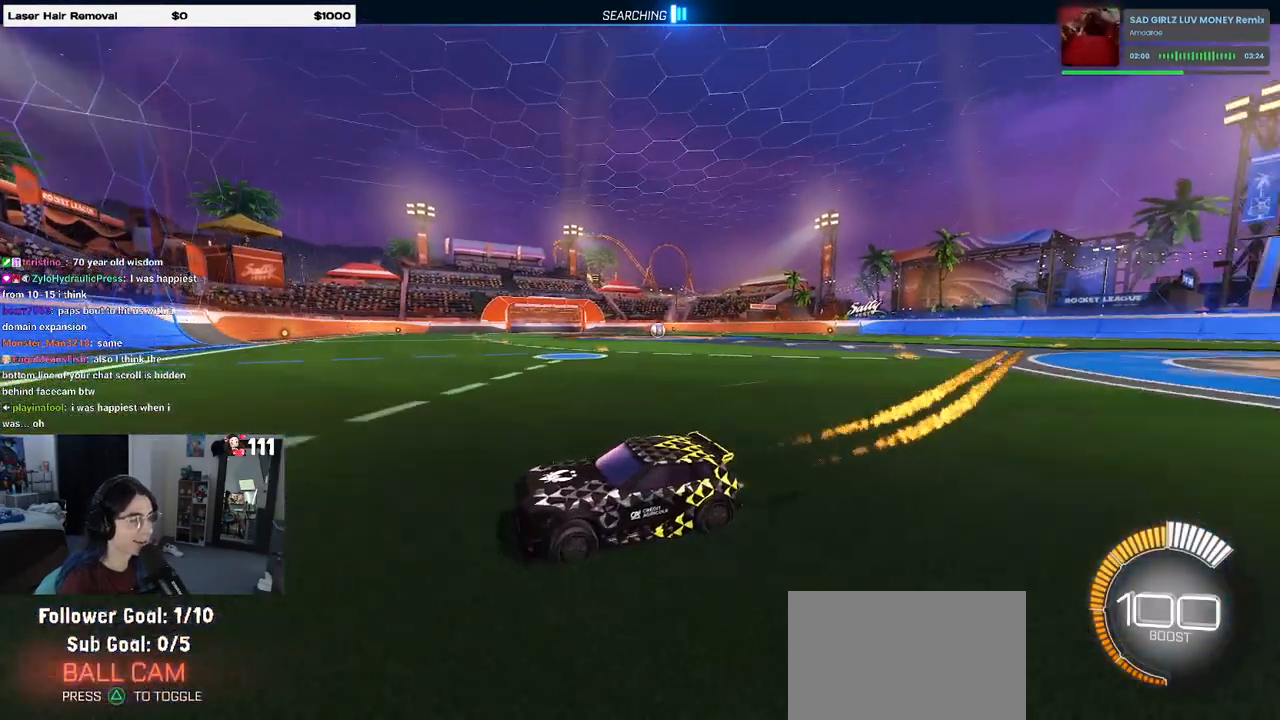
{"buttons": [], "left_stick": "right", "right_stick": "center", "events": [[133, "left_stick", "right"], [400, "R1", "up"]]}
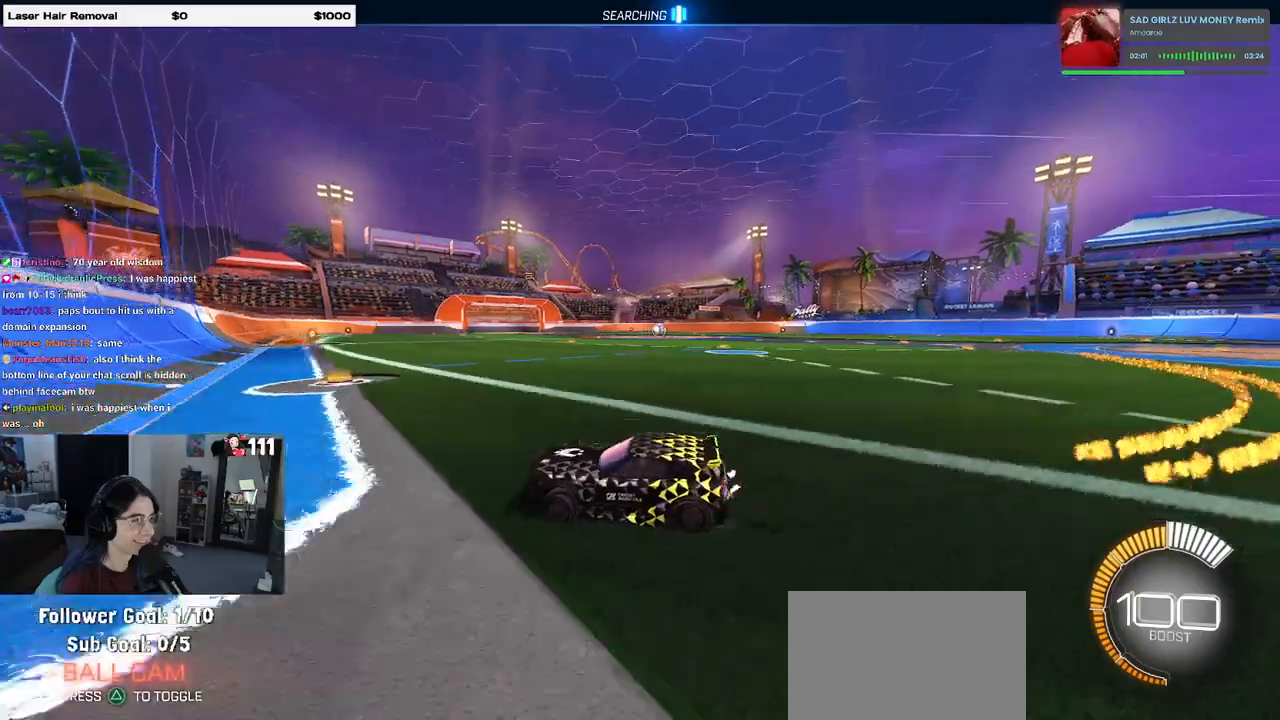
{"buttons": ["R1"], "left_stick": "center", "right_stick": "center", "events": [[300, "left_stick", "center"], [483, "R1", "down"]]}
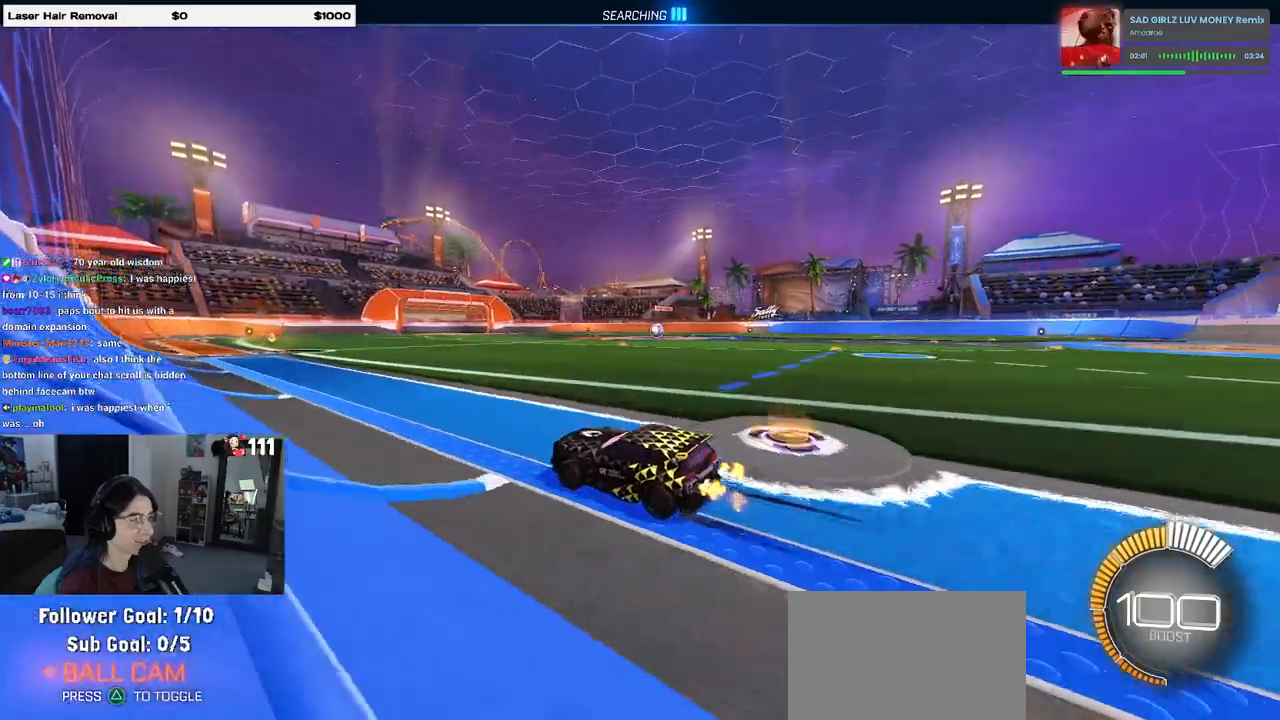
{"buttons": [], "left_stick": "center", "right_stick": "center", "events": [[367, "R1", "up"]]}
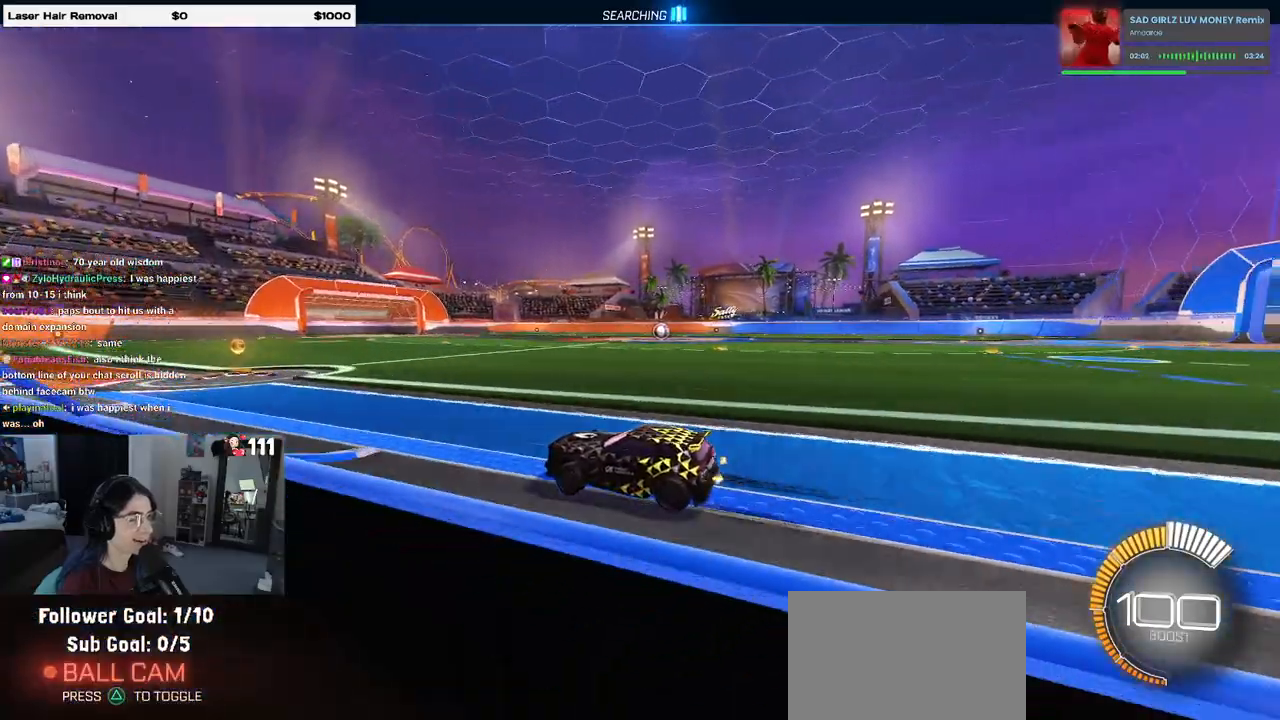
{"buttons": [], "left_stick": "right", "right_stick": "center", "events": [[17, "left_stick", "right"]]}
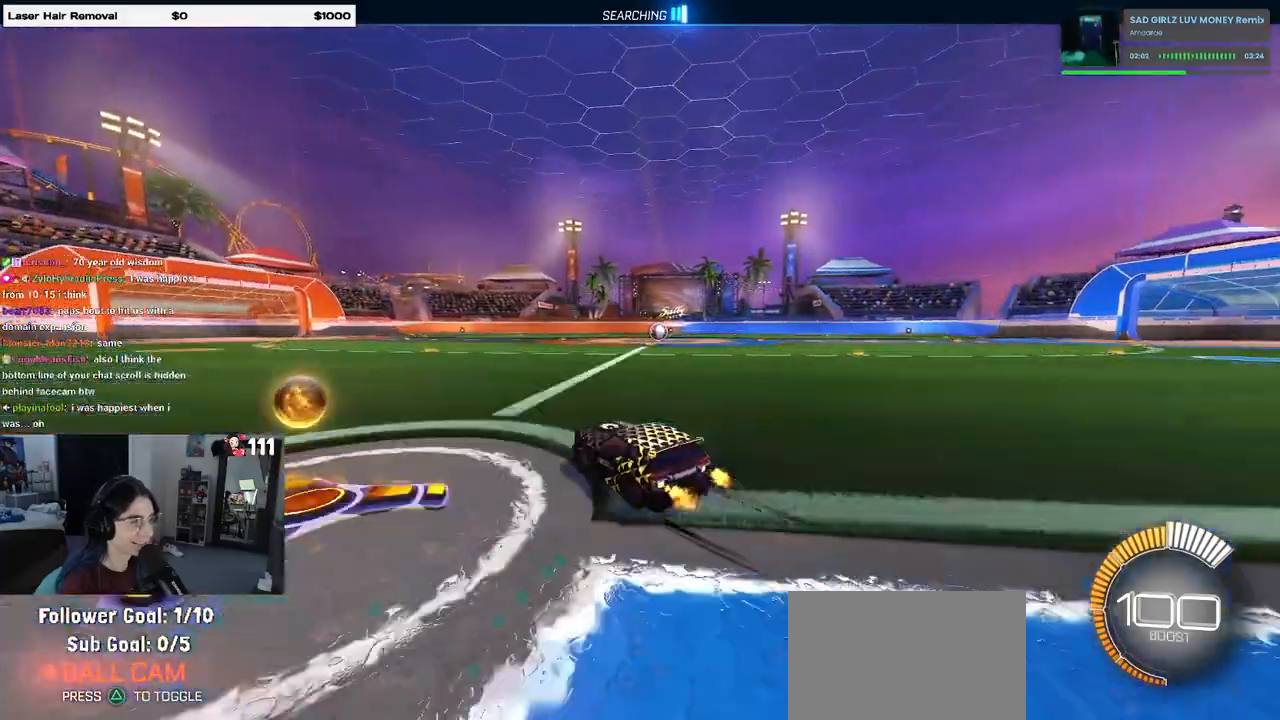
{"buttons": ["R1"], "left_stick": "center", "right_stick": "center", "events": [[100, "R1", "down"], [317, "left_stick", "center"]]}